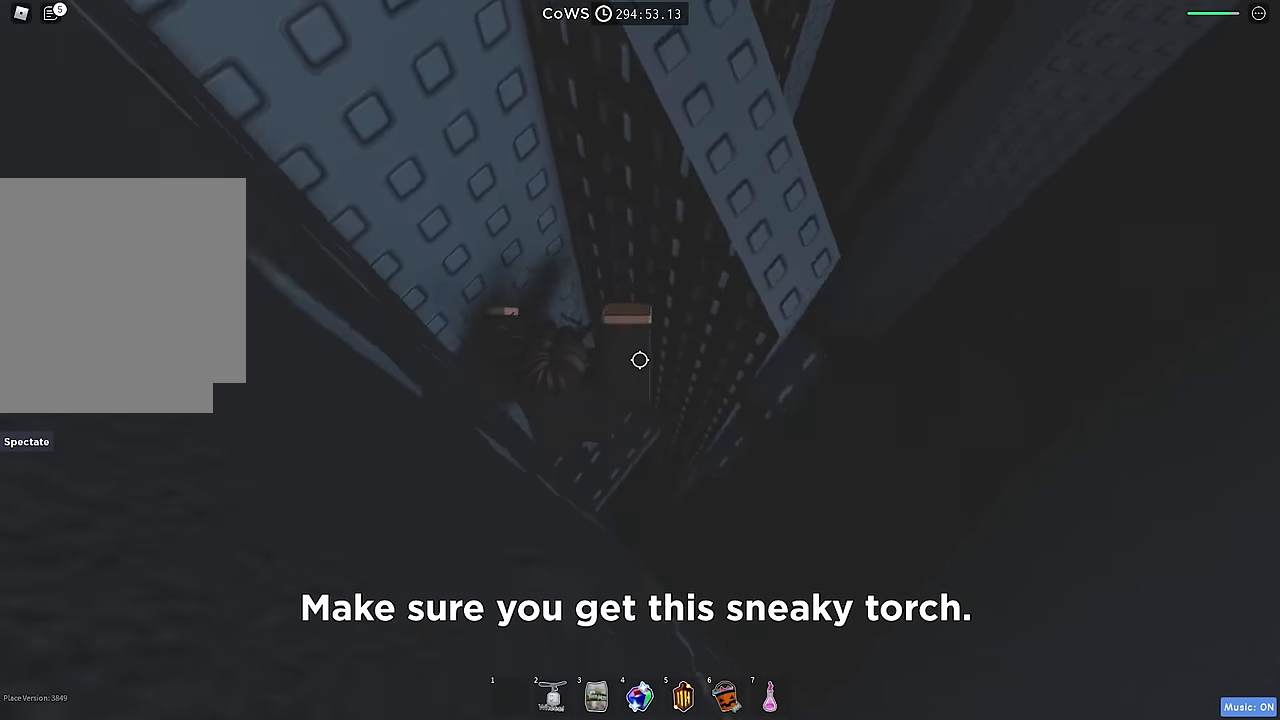
Gameplay with keyboard; each line is a JSON object with the keys held at the frame after it. "events" lists presses ("down") and releases ("up") of "a", "ctrl", "d", "e", "q", "s", "shift", "space" and "w" between this image and that frame as [ms after this image, input, new state], when the widget could be followed in between. No other keys are recorded. Mouse input is not recorded.
{"keys": ["d"], "events": [[233, "d", "down"], [333, "space", "down"], [466, "space", "up"]]}
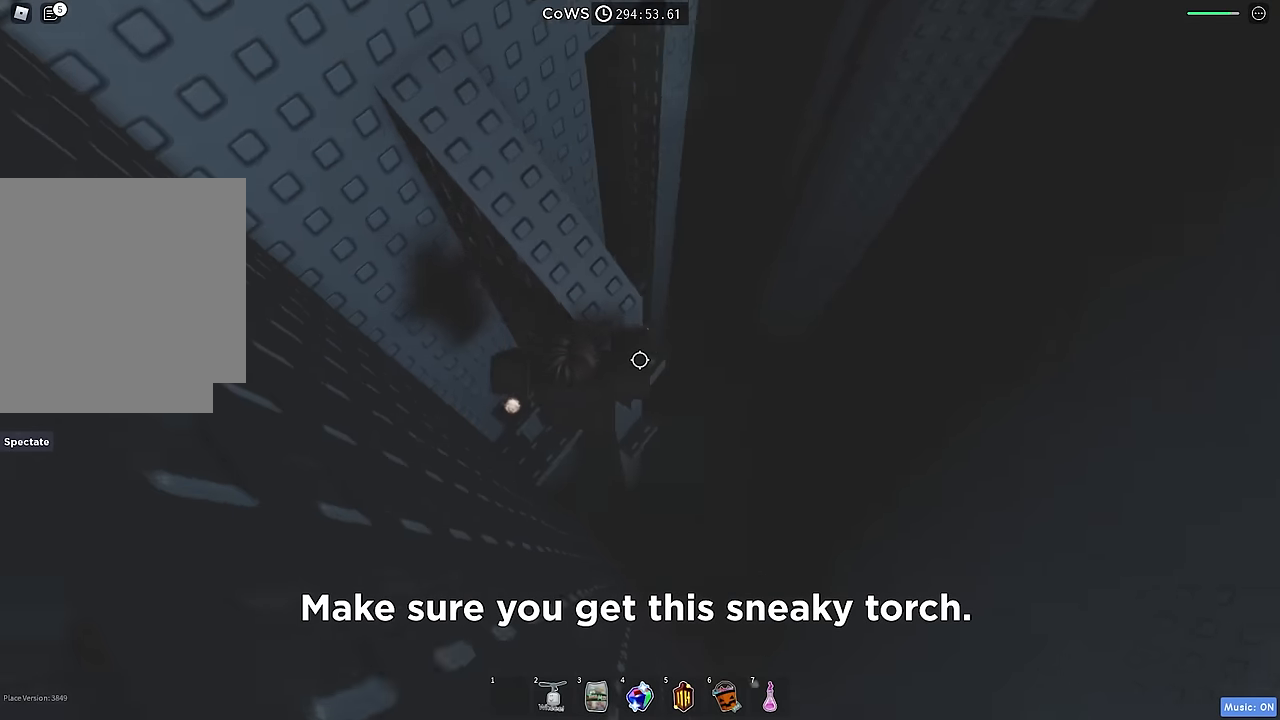
{"keys": ["w"], "events": [[50, "w", "down"], [183, "d", "up"], [233, "w", "up"], [300, "space", "down"], [366, "w", "down"], [433, "space", "up"]]}
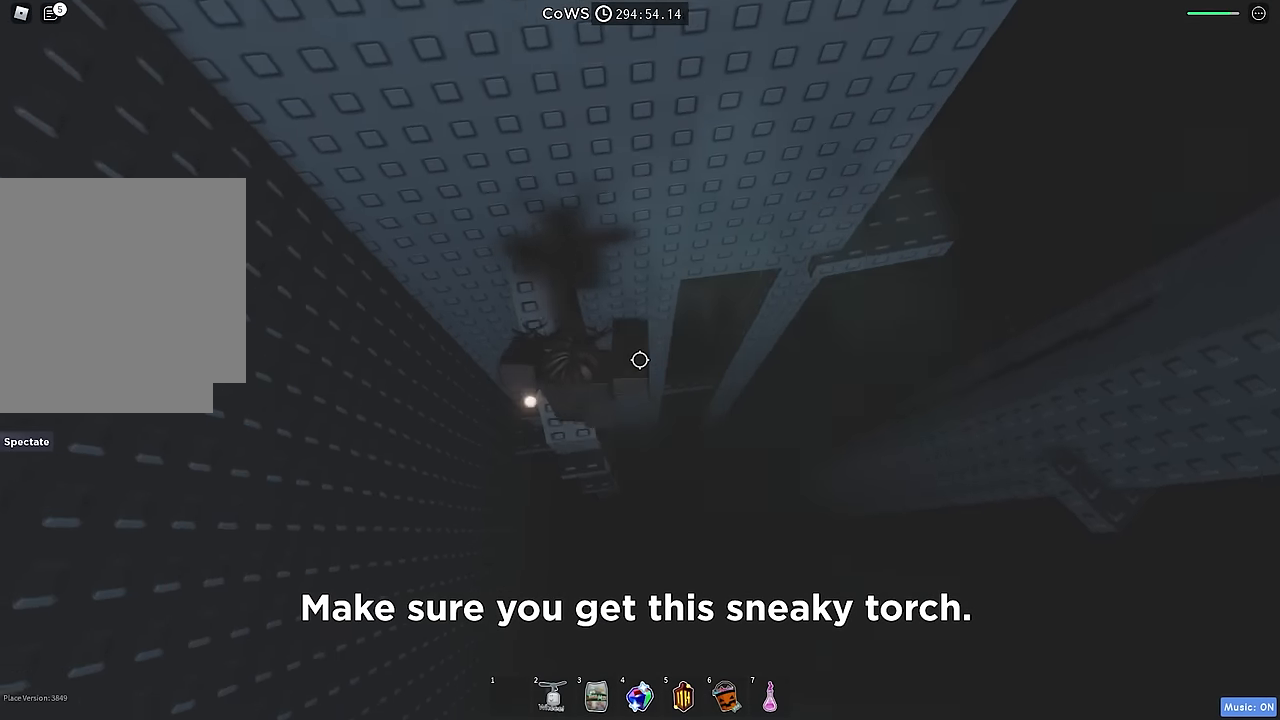
{"keys": ["d"], "events": [[233, "w", "up"], [283, "d", "down"], [383, "space", "down"], [500, "space", "up"]]}
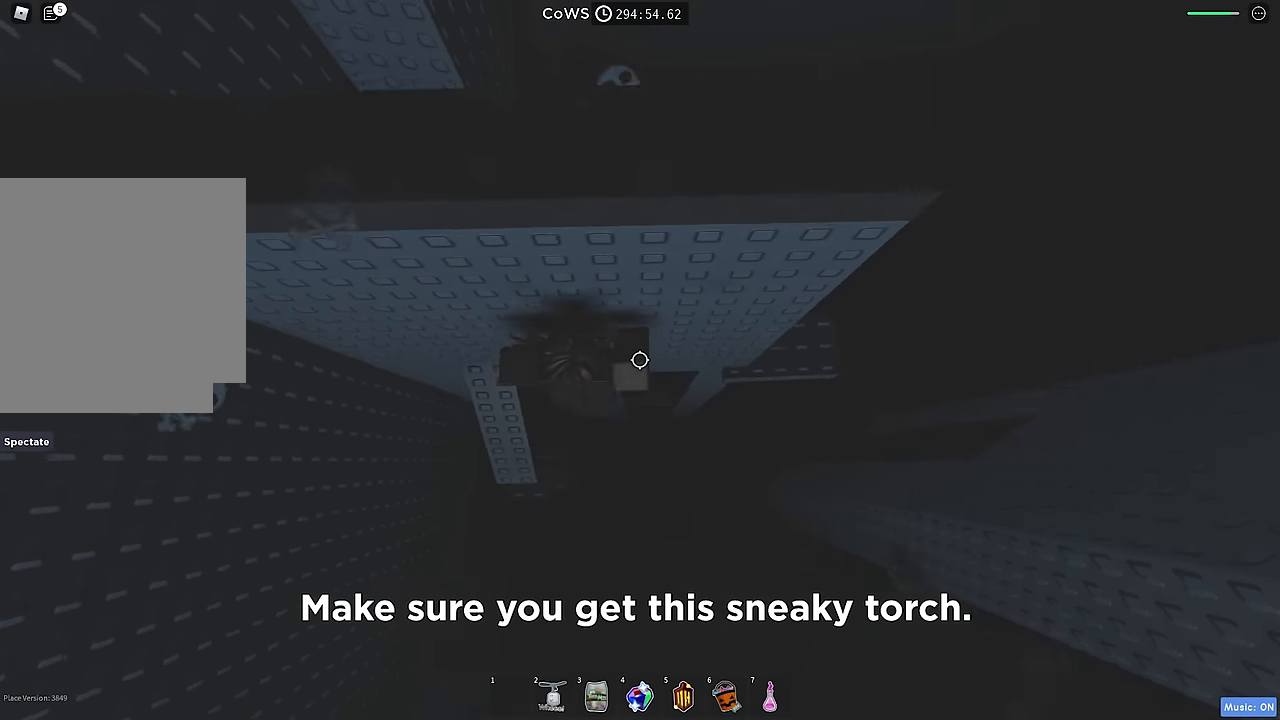
{"keys": ["d"], "events": []}
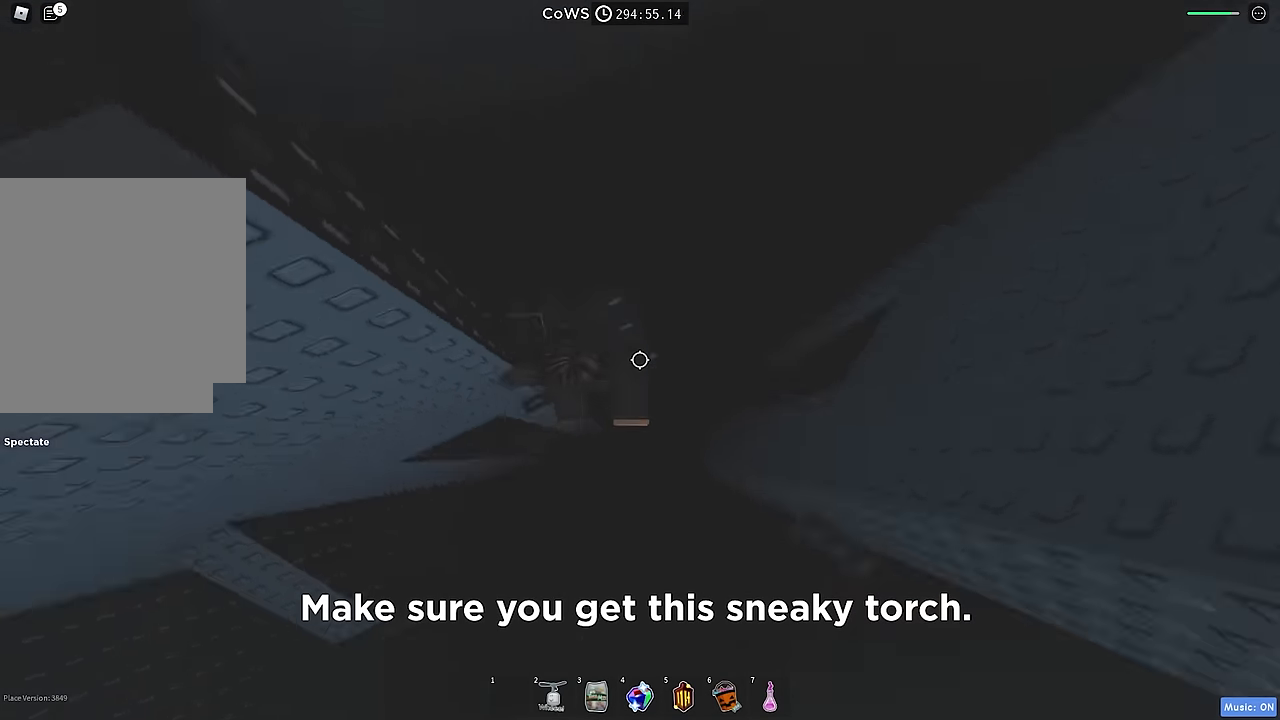
{"keys": ["d"], "events": [[83, "space", "down"], [216, "space", "up"]]}
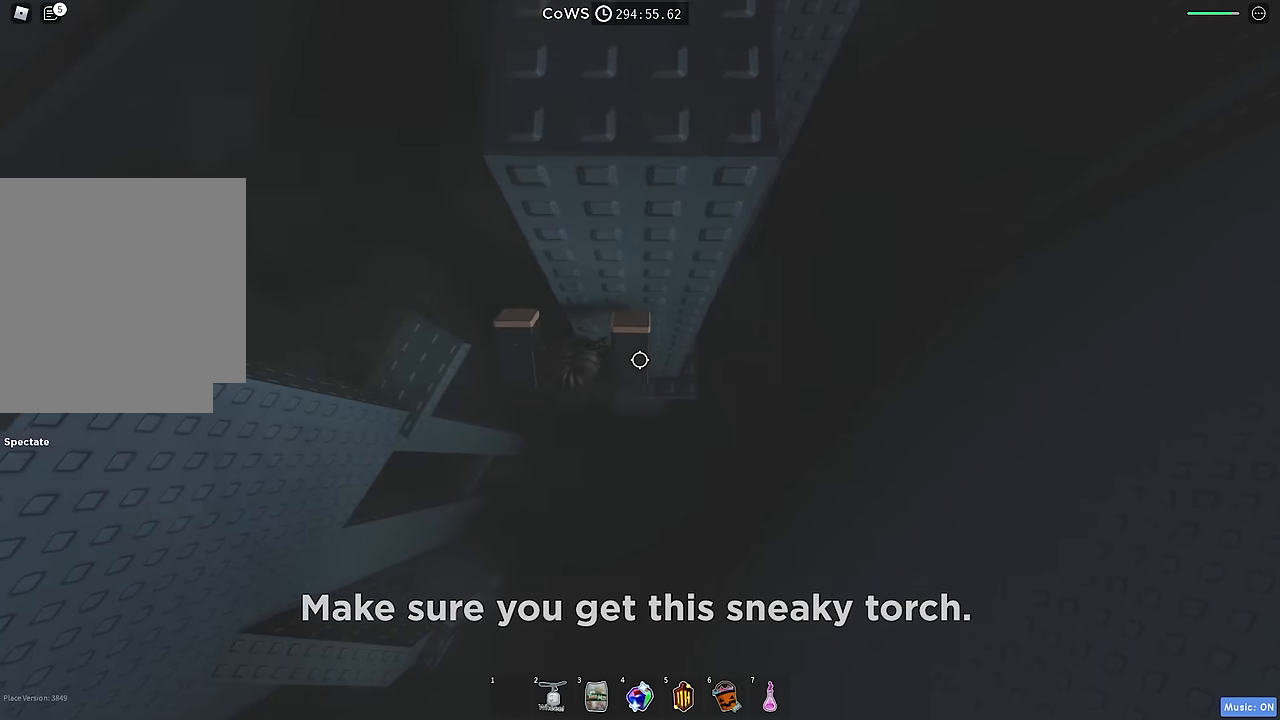
{"keys": [], "events": [[300, "d", "up"]]}
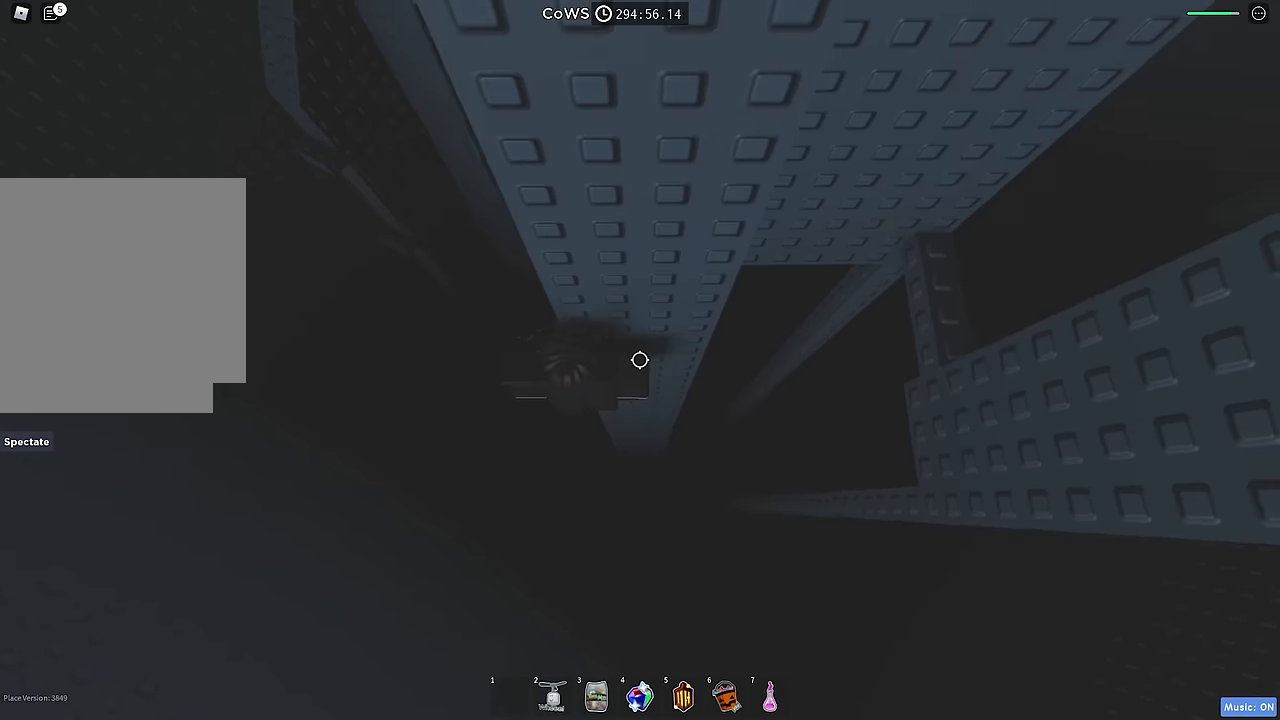
{"keys": ["d"], "events": [[16, "d", "down"], [16, "w", "down"], [83, "w", "up"], [100, "d", "up"], [216, "d", "down"], [350, "space", "down"], [466, "space", "up"]]}
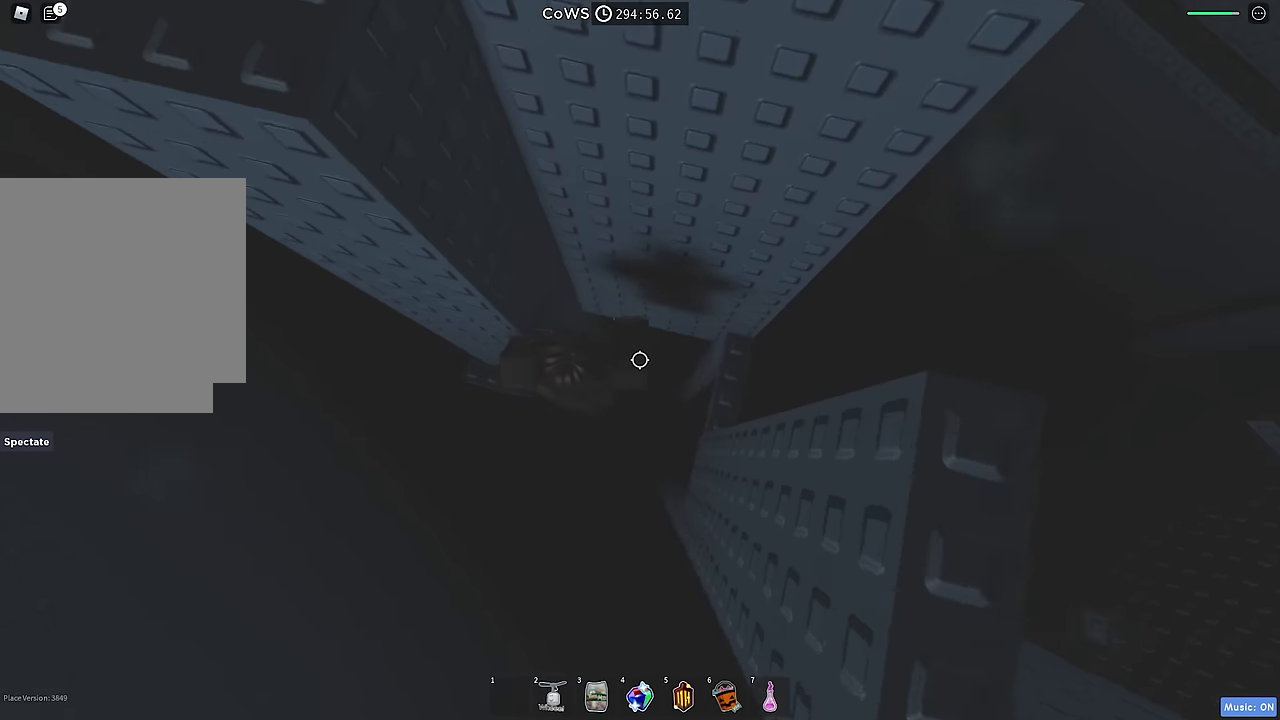
{"keys": [], "events": [[300, "d", "up"]]}
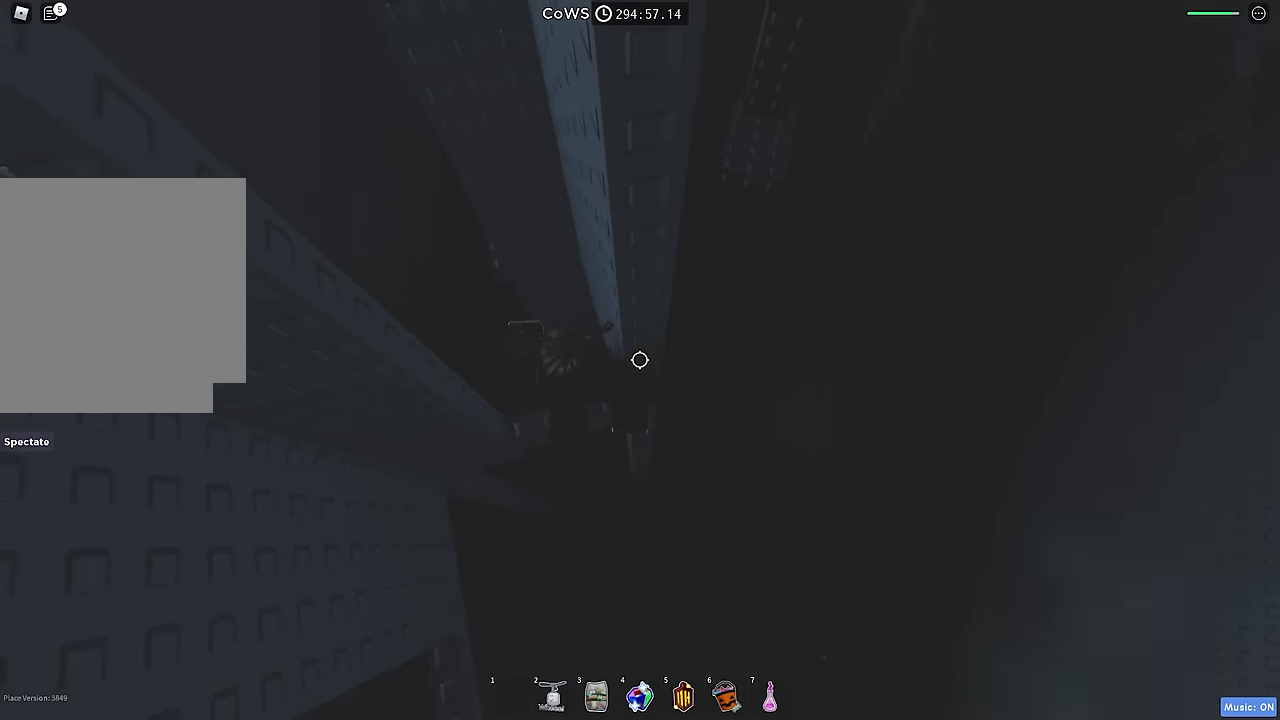
{"keys": ["a"], "events": [[216, "a", "down"], [316, "space", "down"], [433, "space", "up"]]}
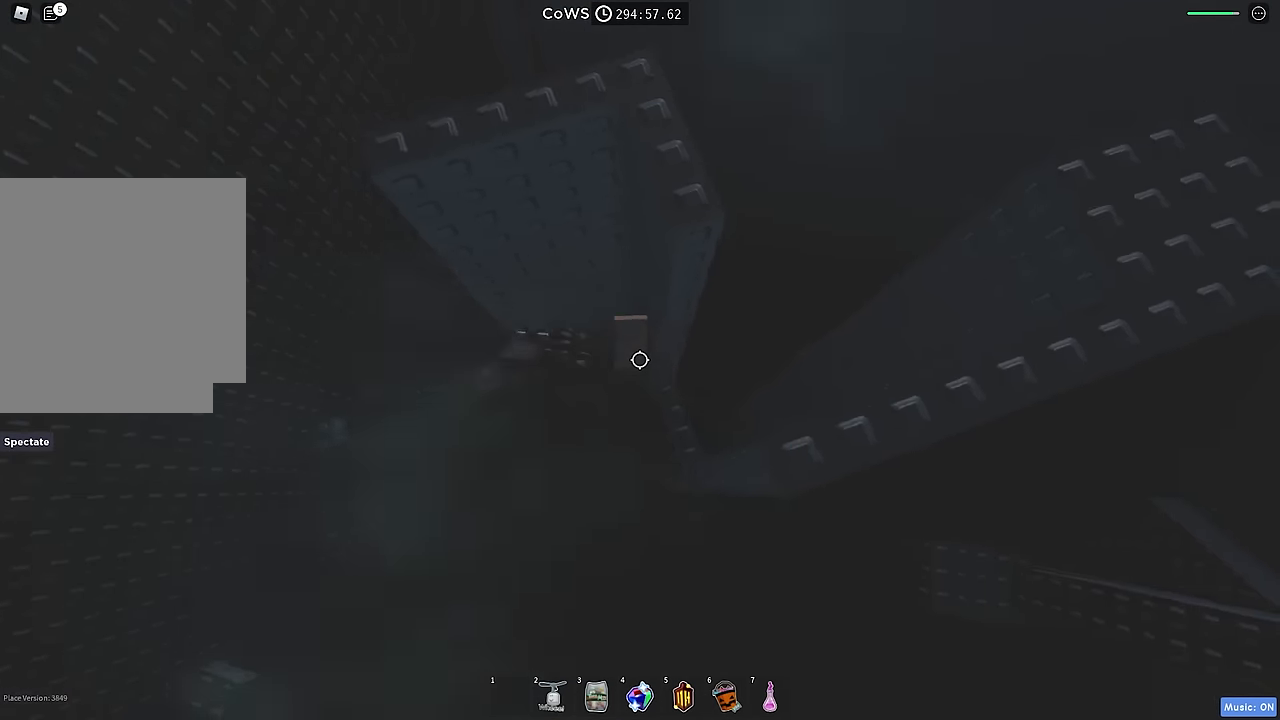
{"keys": ["a"], "events": [[183, "w", "down"], [316, "a", "up"], [316, "w", "up"], [466, "a", "down"]]}
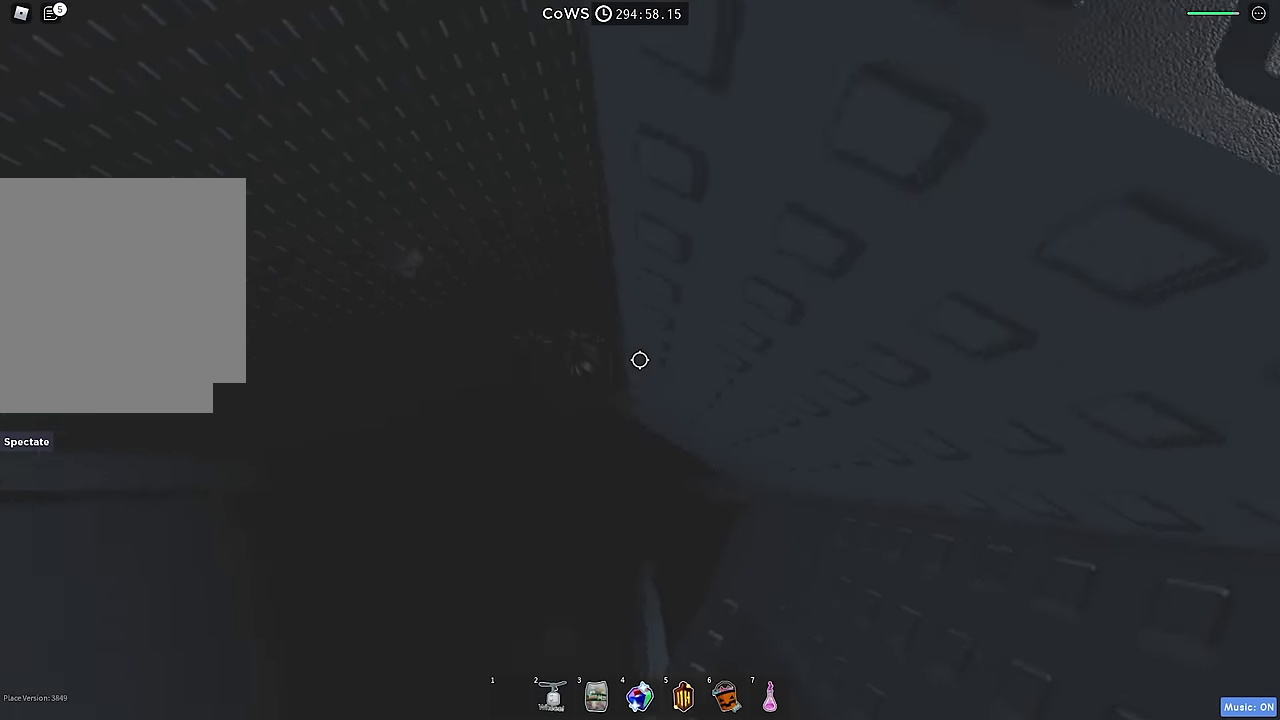
{"keys": ["w"], "events": [[50, "space", "down"], [166, "space", "up"], [200, "w", "down"], [333, "a", "up"]]}
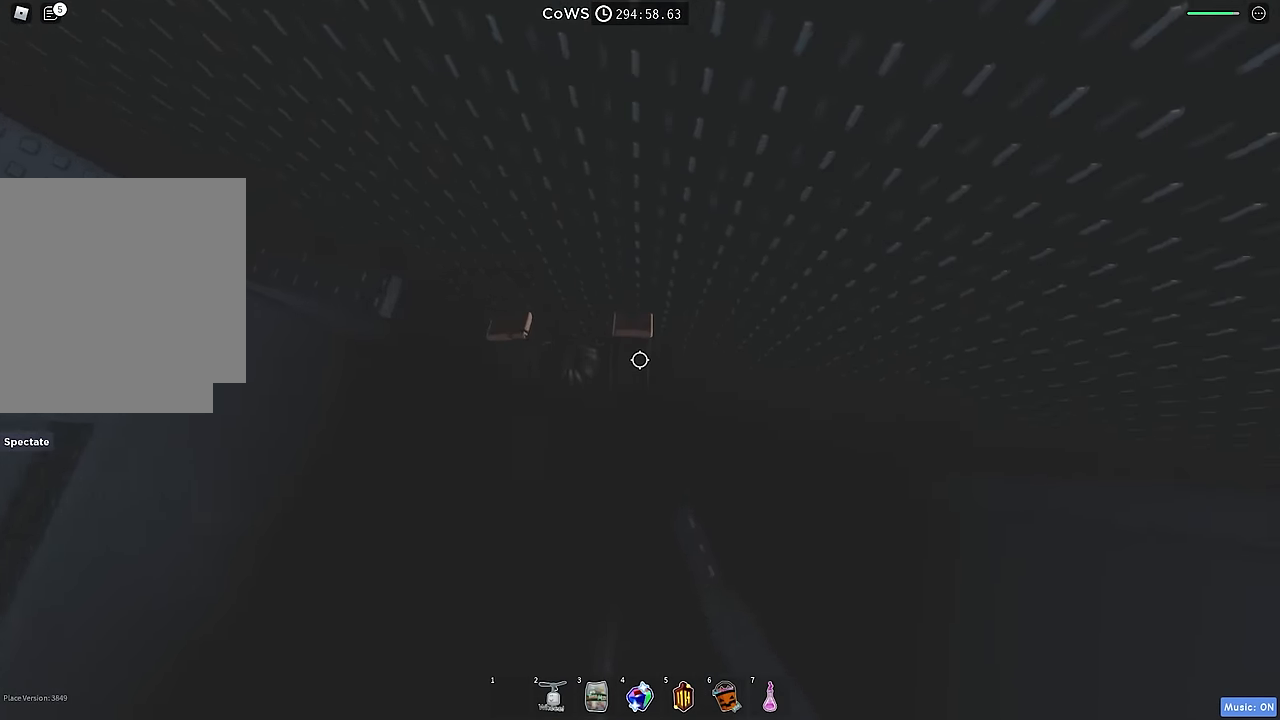
{"keys": ["a"], "events": [[150, "a", "down"], [200, "w", "up"], [266, "space", "down"], [366, "space", "up"]]}
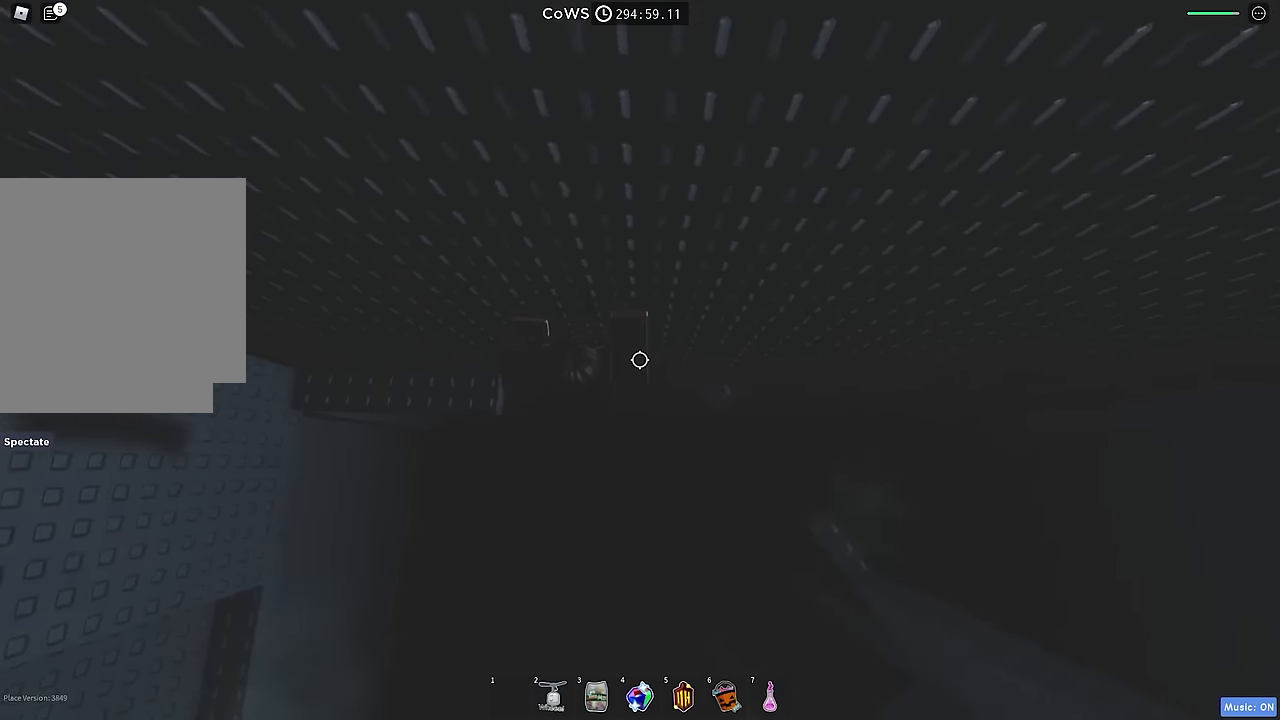
{"keys": ["w"], "events": [[133, "w", "down"], [333, "a", "up"]]}
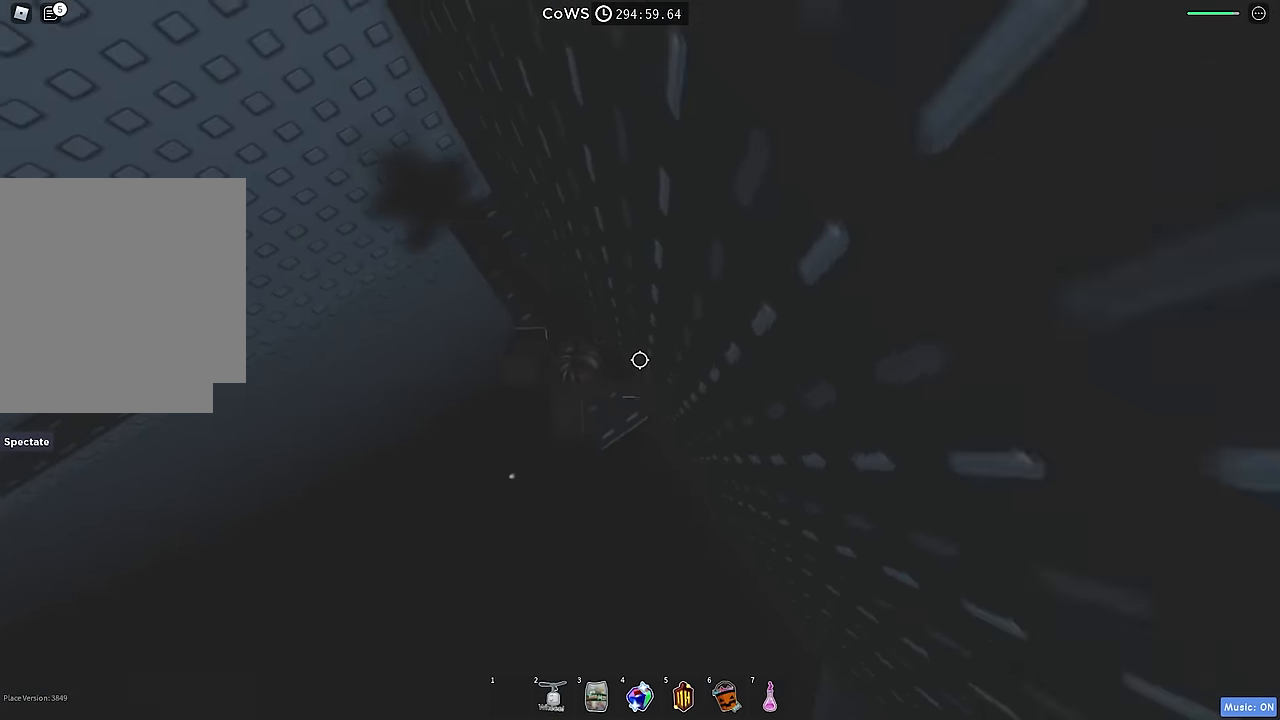
{"keys": ["a"], "events": [[400, "a", "down"], [433, "w", "up"]]}
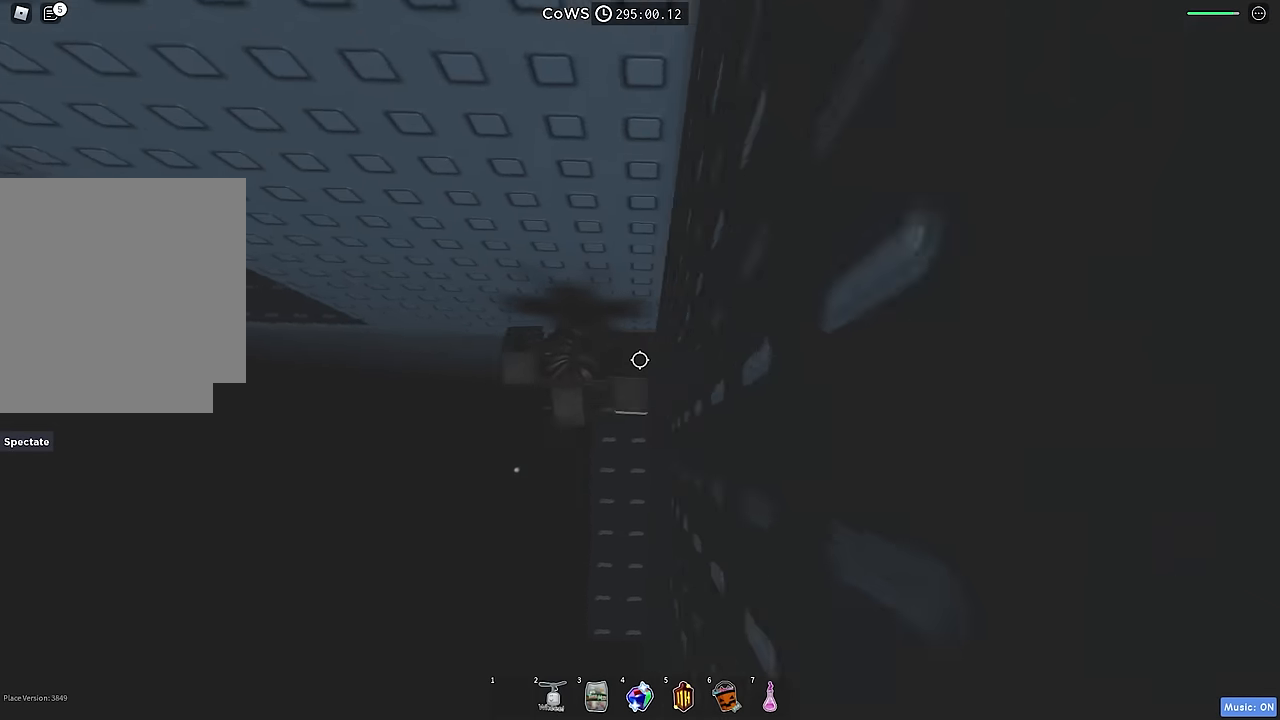
{"keys": ["a"], "events": [[50, "space", "down"], [116, "space", "up"]]}
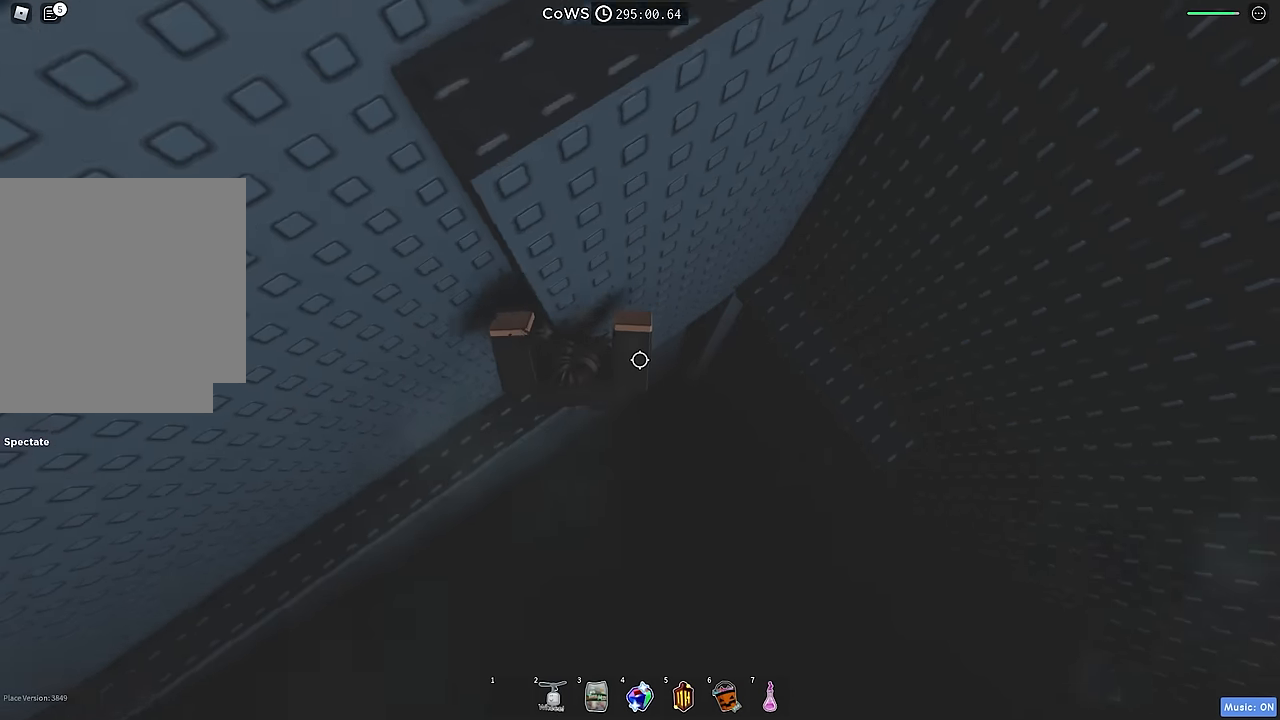
{"keys": ["a"], "events": []}
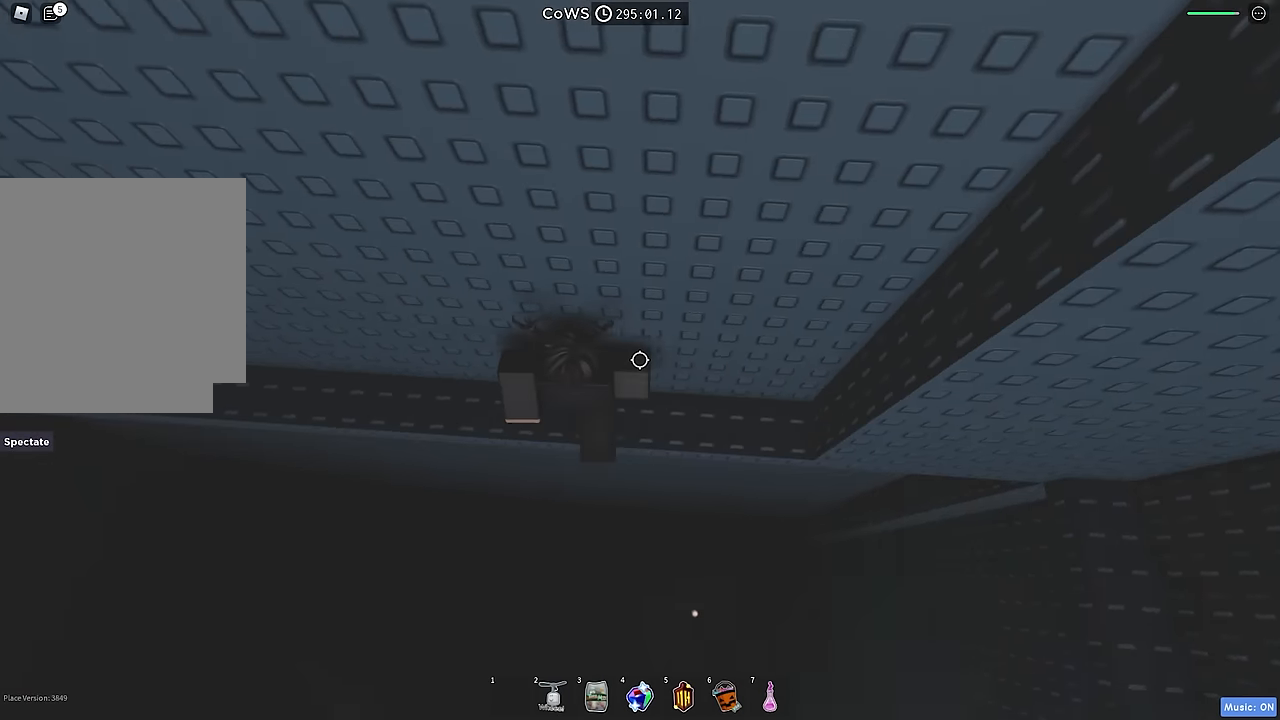
{"keys": ["a"], "events": []}
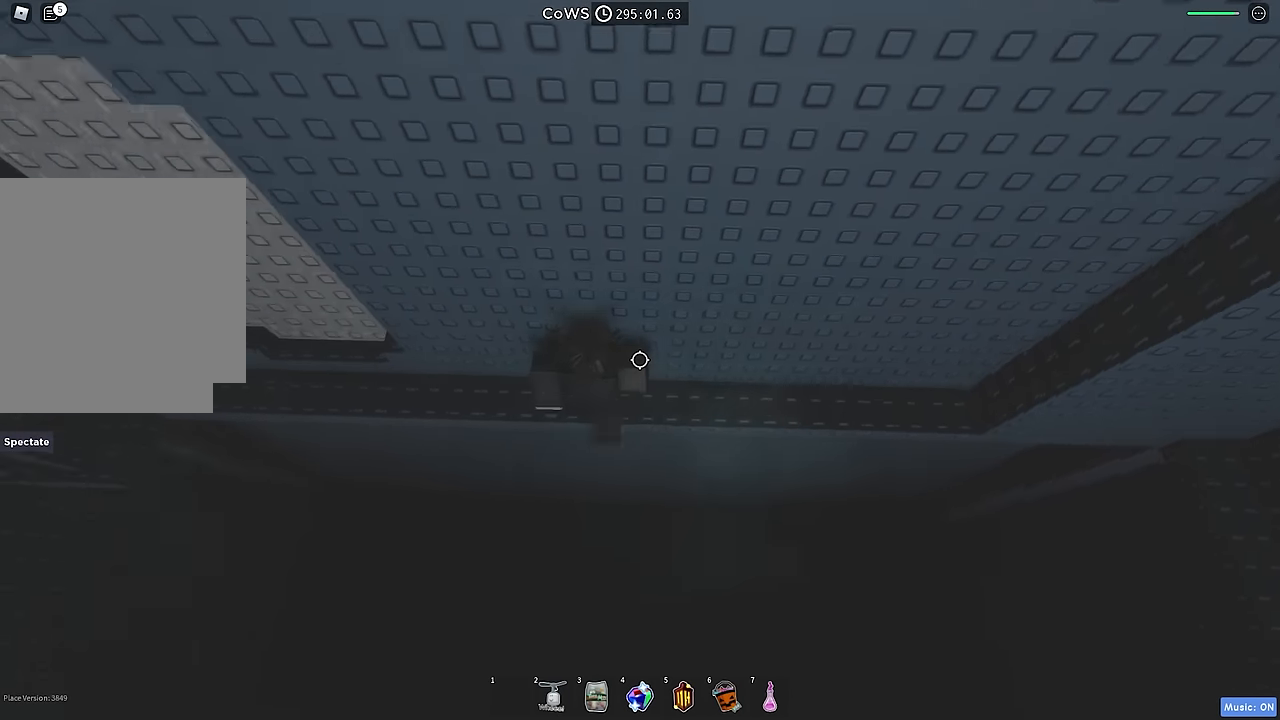
{"keys": ["a"], "events": []}
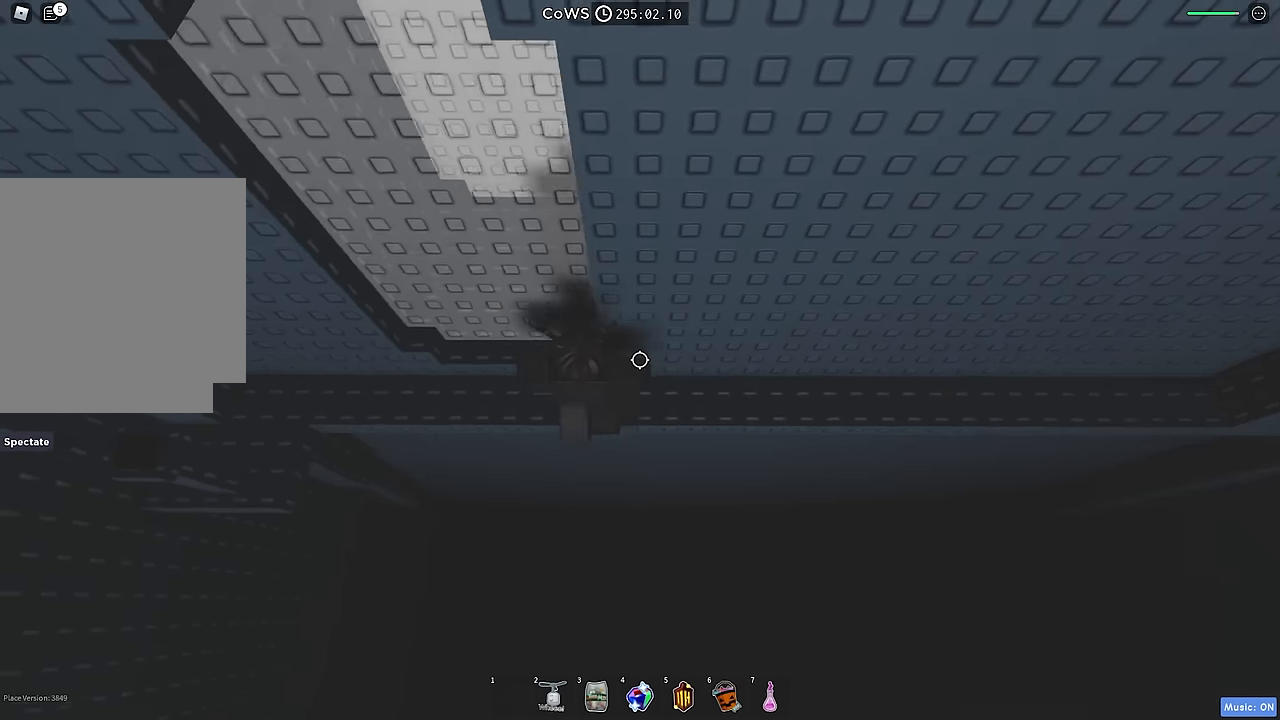
{"keys": ["a"], "events": [[333, "space", "down"], [450, "space", "up"]]}
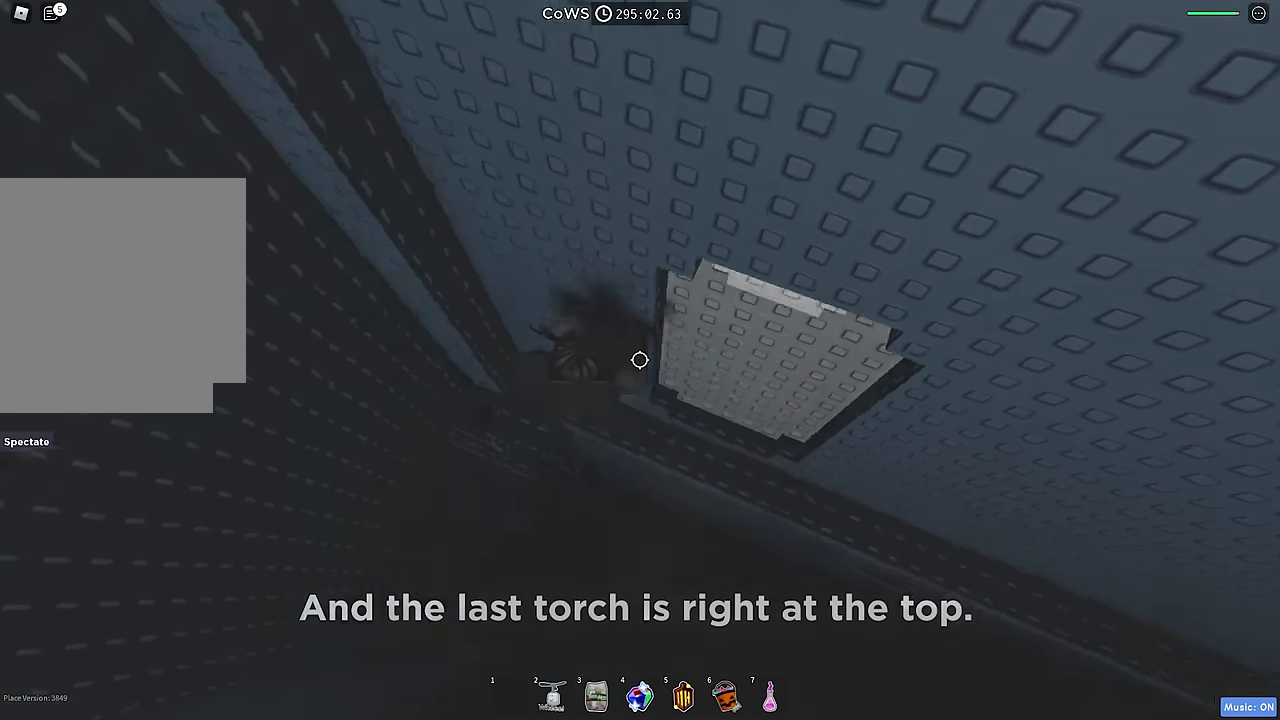
{"keys": [], "events": [[216, "a", "up"]]}
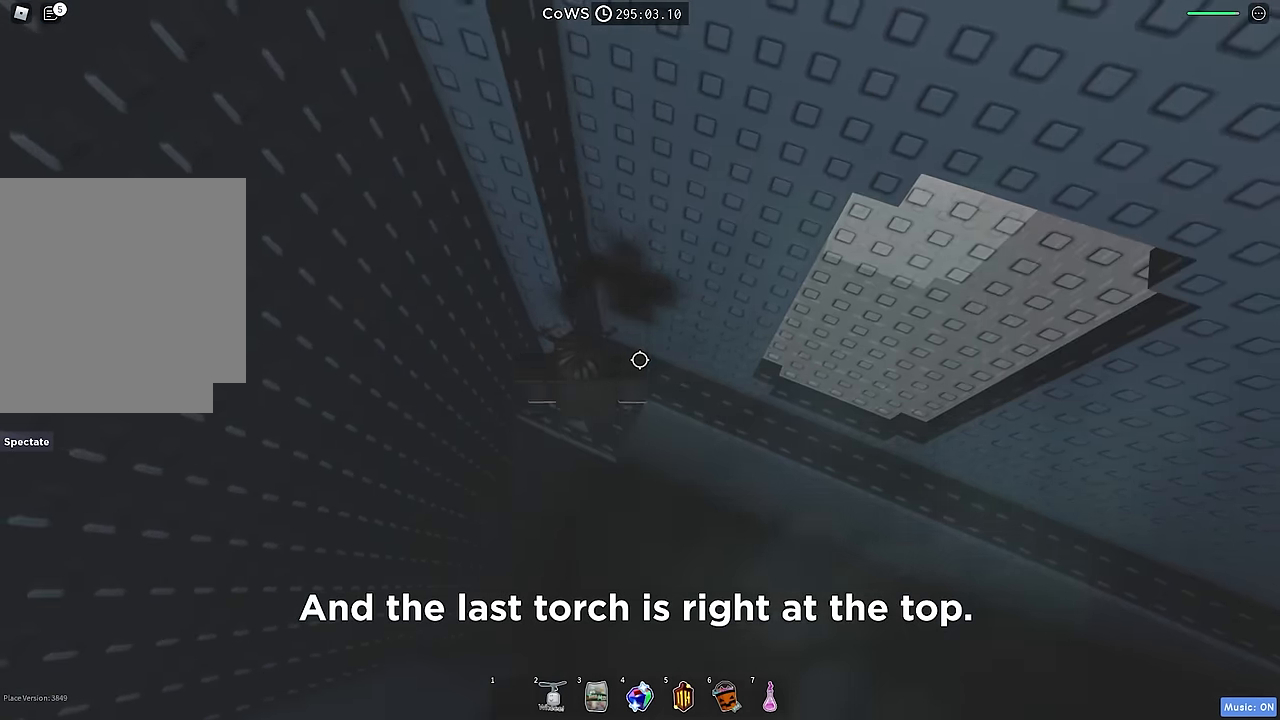
{"keys": [], "events": [[50, "shift", "down"], [150, "shift", "up"]]}
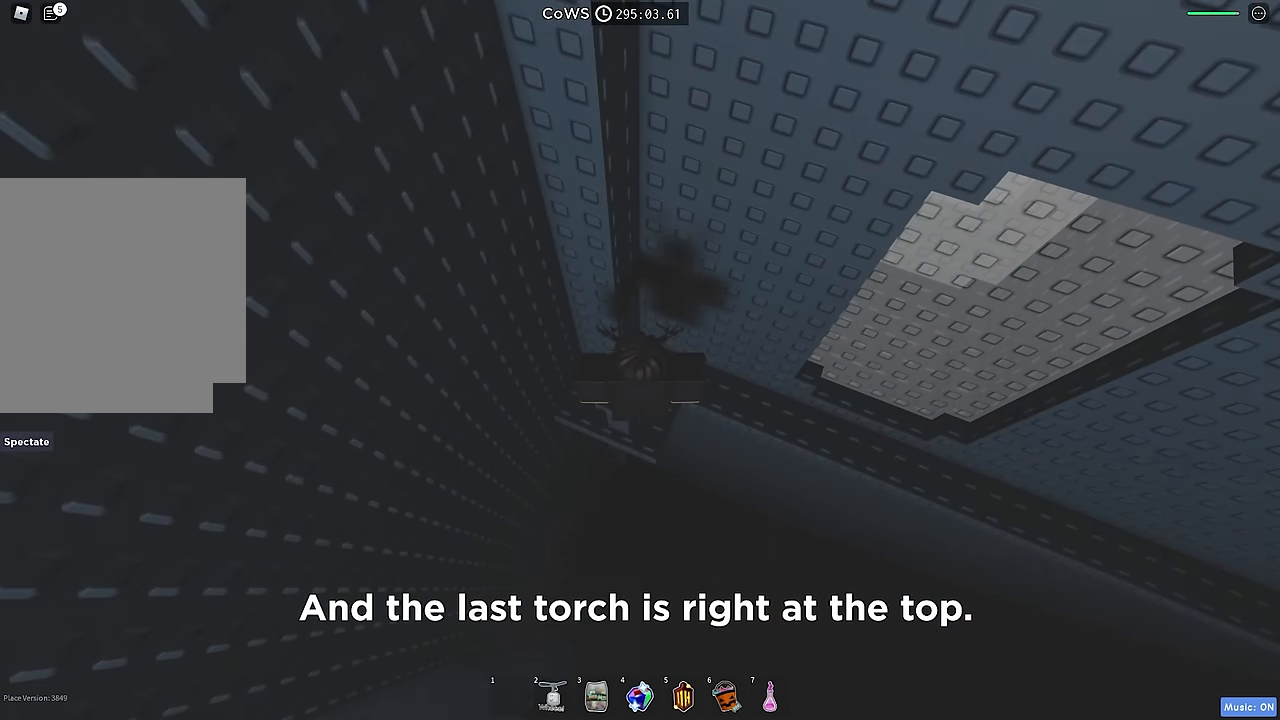
{"keys": [], "events": []}
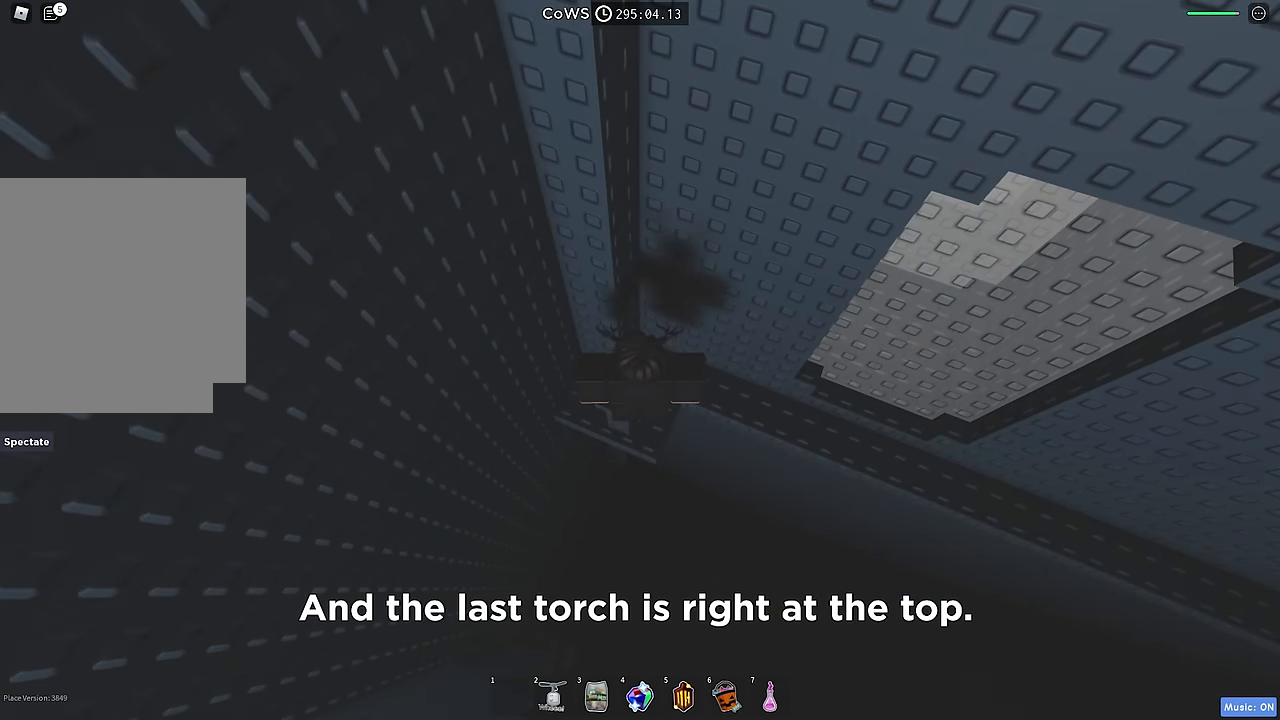
{"keys": [], "events": []}
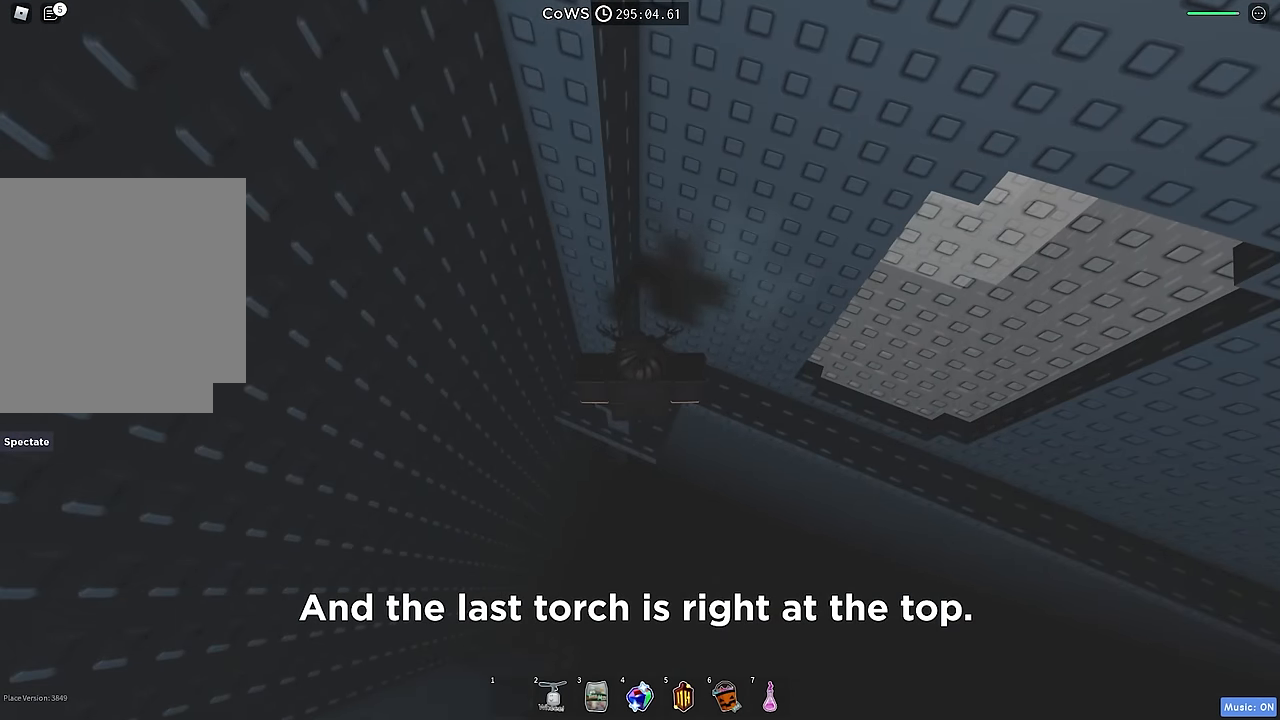
{"keys": [], "events": []}
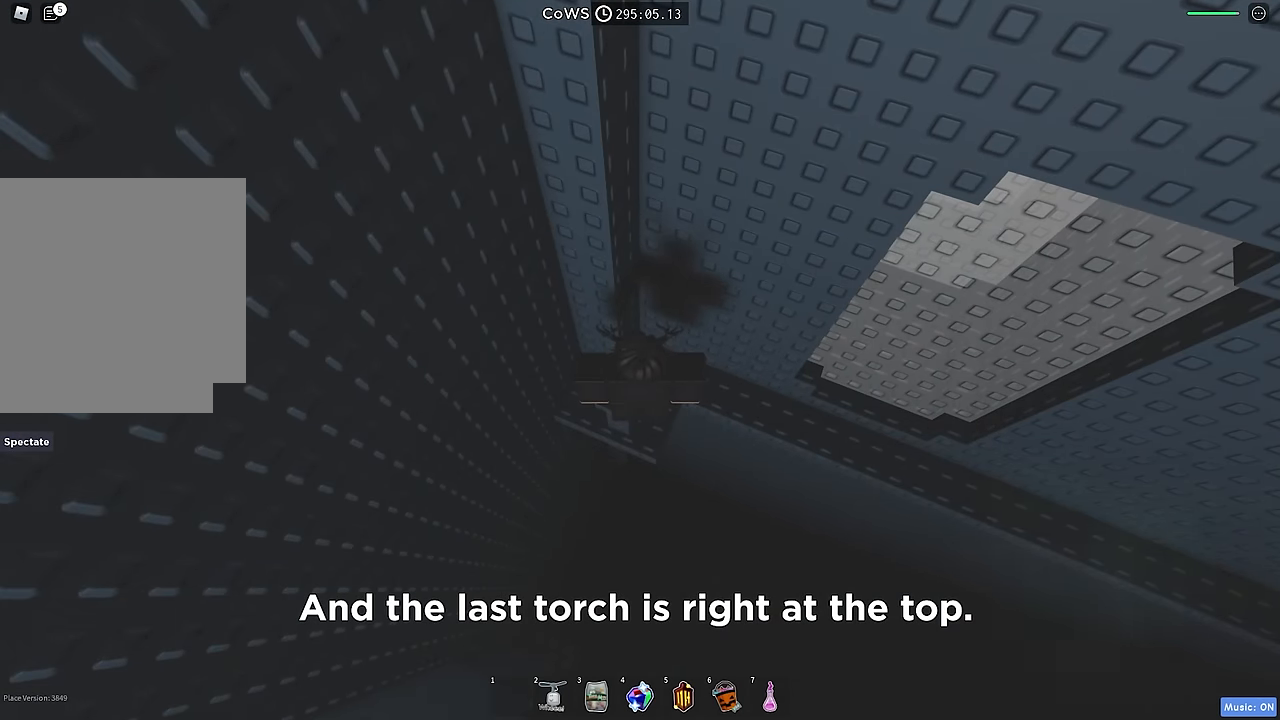
{"keys": [], "events": []}
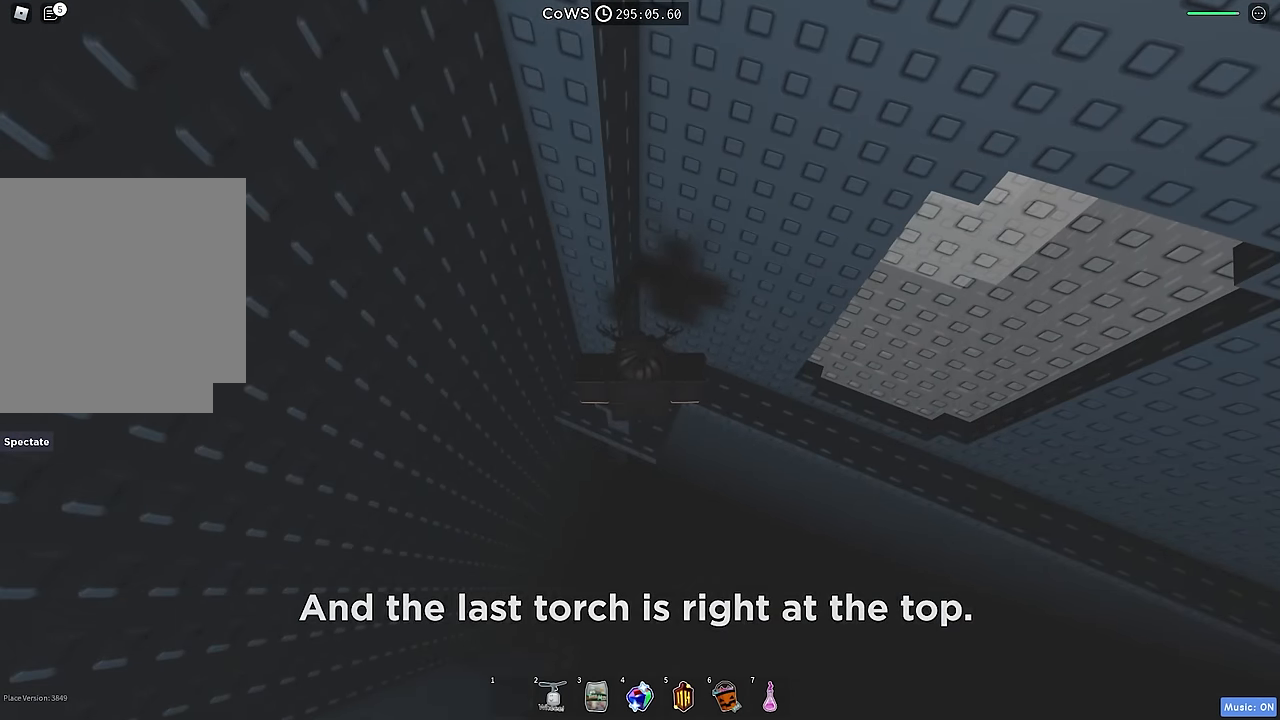
{"keys": ["d", "w"], "events": [[316, "space", "down"], [366, "d", "down"], [416, "space", "up"], [483, "w", "down"]]}
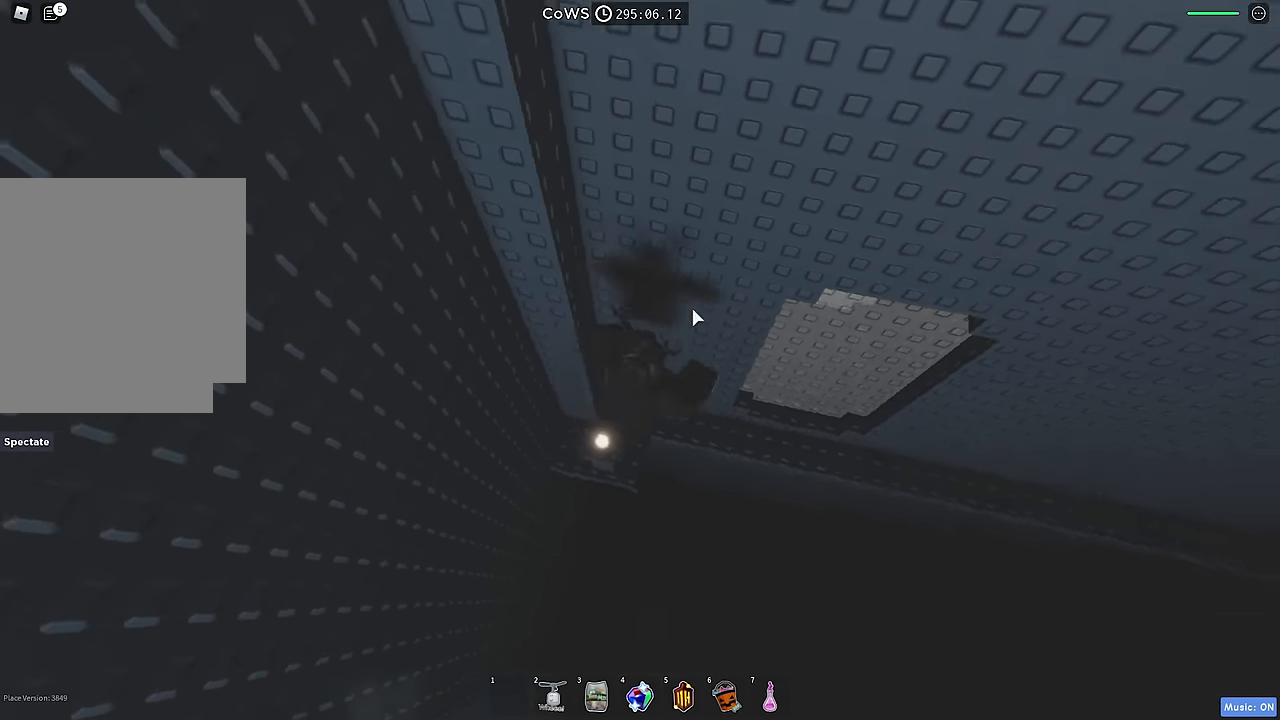
{"keys": ["d"], "events": [[133, "shift", "down"], [233, "shift", "up"], [416, "w", "up"]]}
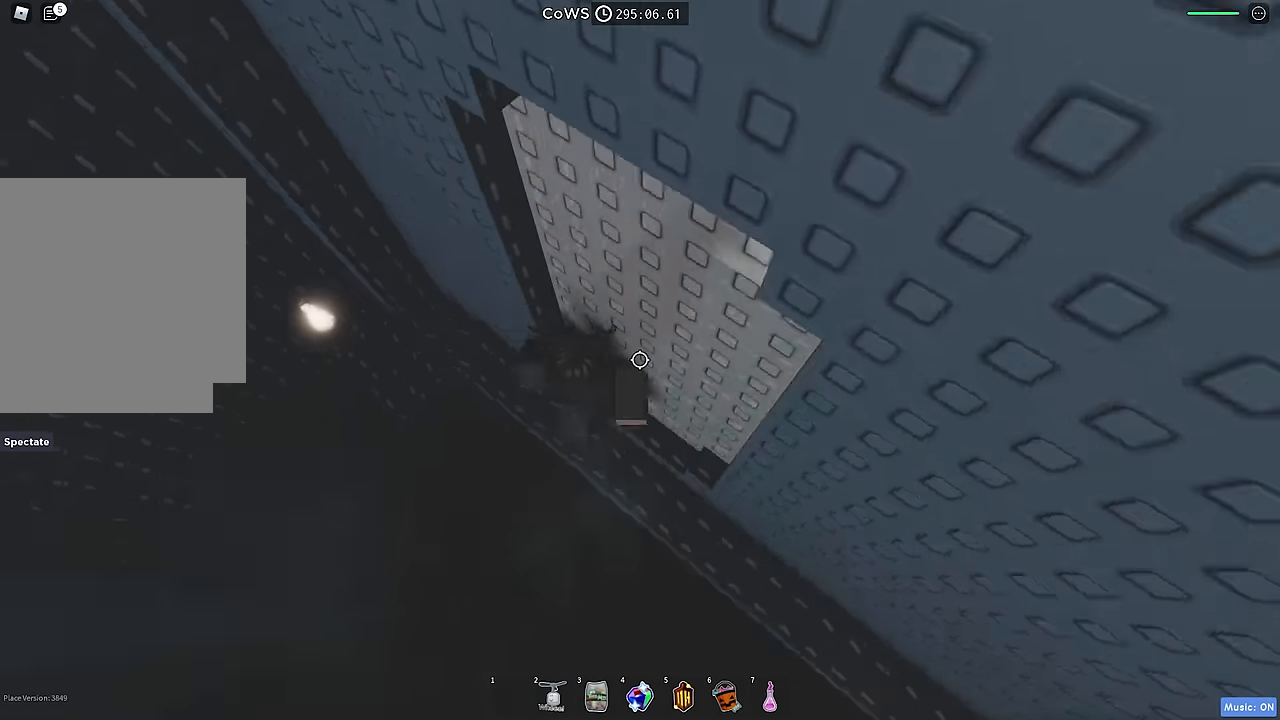
{"keys": ["d"], "events": []}
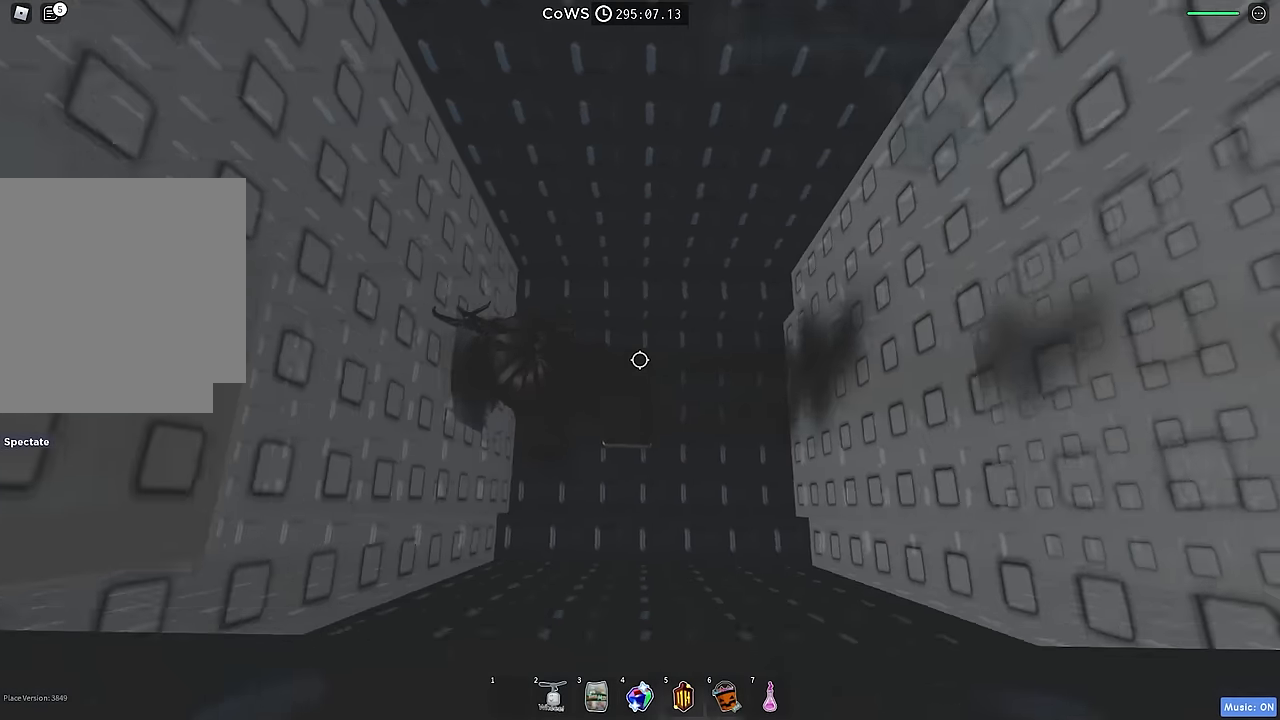
{"keys": ["d"], "events": []}
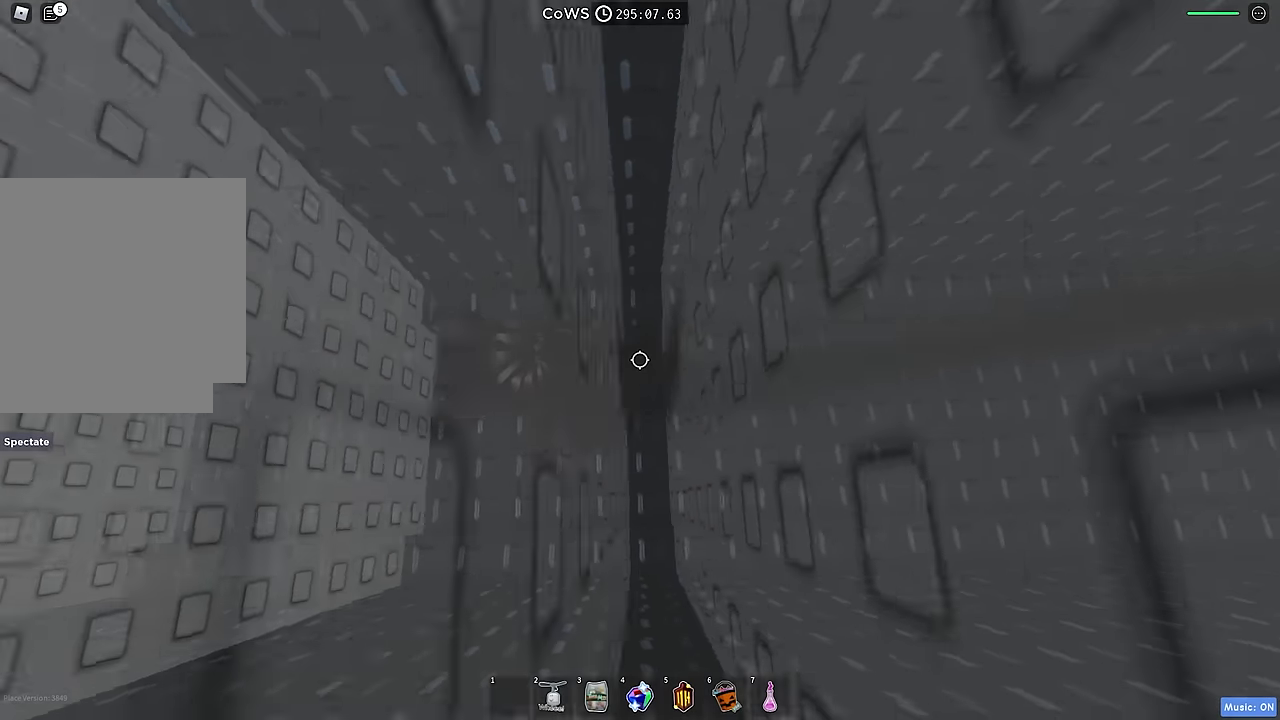
{"keys": ["d"], "events": []}